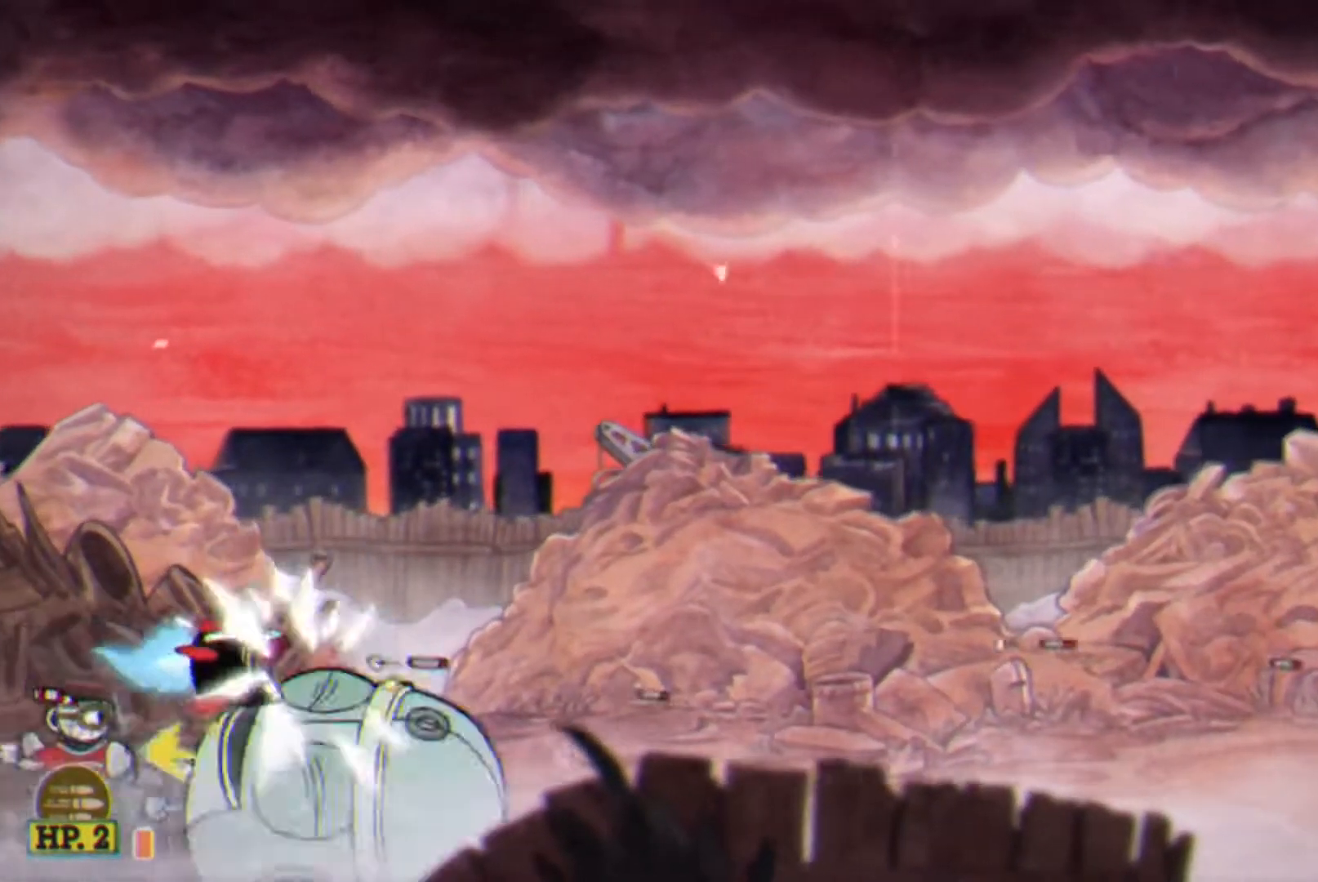
Gameplay with a controller (PlayStation layout); each line is a JSON object with the inputs held at the frame after it. "events" lists button and stick changes between this image and that frame as [ms after this image, input, new state], when the widget could be followed in between. Not read: left_stick right_stick.
{"buttons": ["L1", "DPAD_RIGHT"], "events": [[267, "DPAD_DOWN", "up"]]}
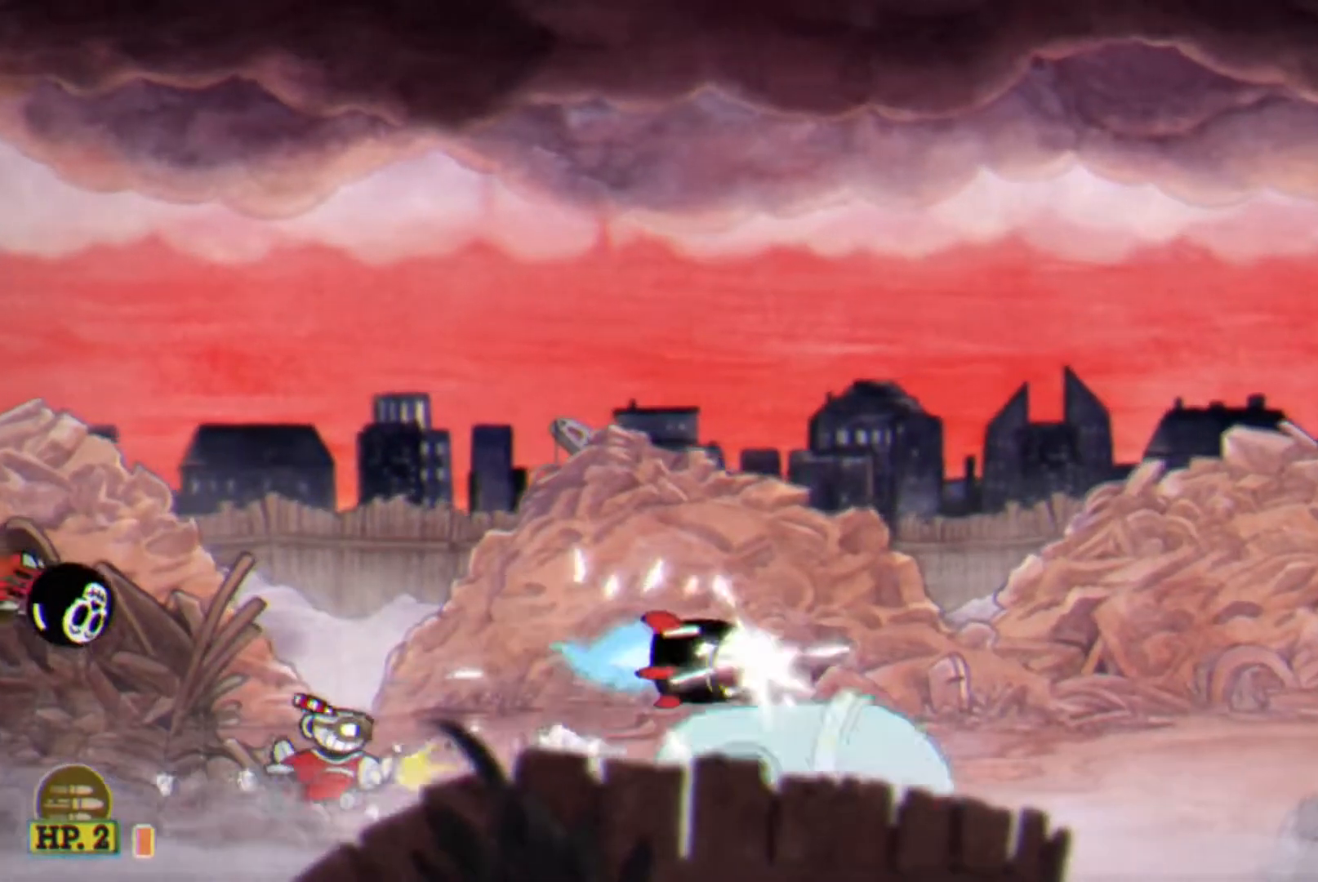
{"buttons": ["TRIANGLE", "L1", "DPAD_LEFT"], "events": [[150, "DPAD_UP", "down"], [150, "SQUARE", "down"], [200, "TRIANGLE", "down"], [233, "DPAD_RIGHT", "up"], [250, "SQUARE", "up"], [433, "DPAD_LEFT", "down"], [467, "DPAD_UP", "up"]]}
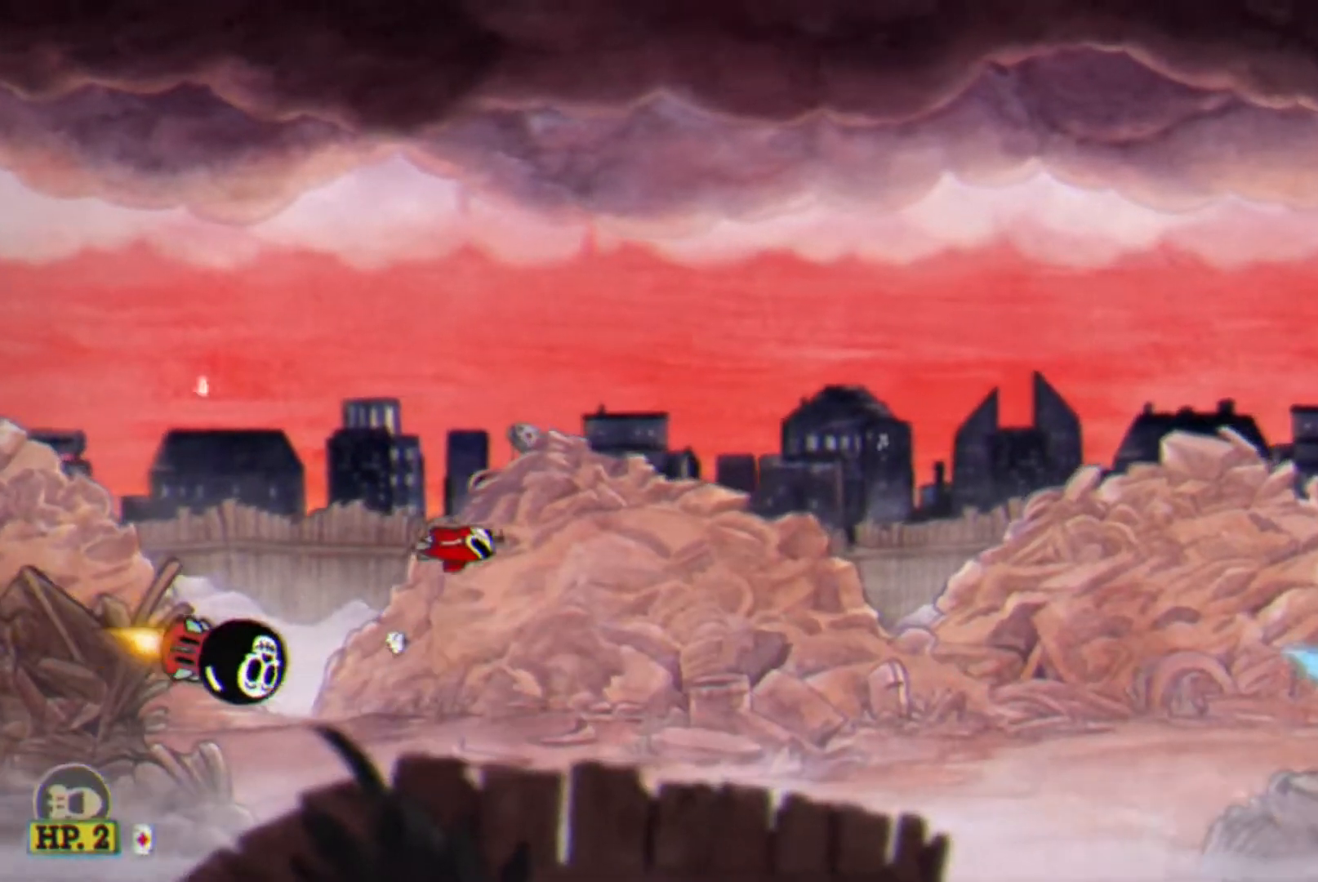
{"buttons": ["L1", "DPAD_UP", "DPAD_LEFT"], "events": [[300, "DPAD_UP", "down"], [333, "TRIANGLE", "up"]]}
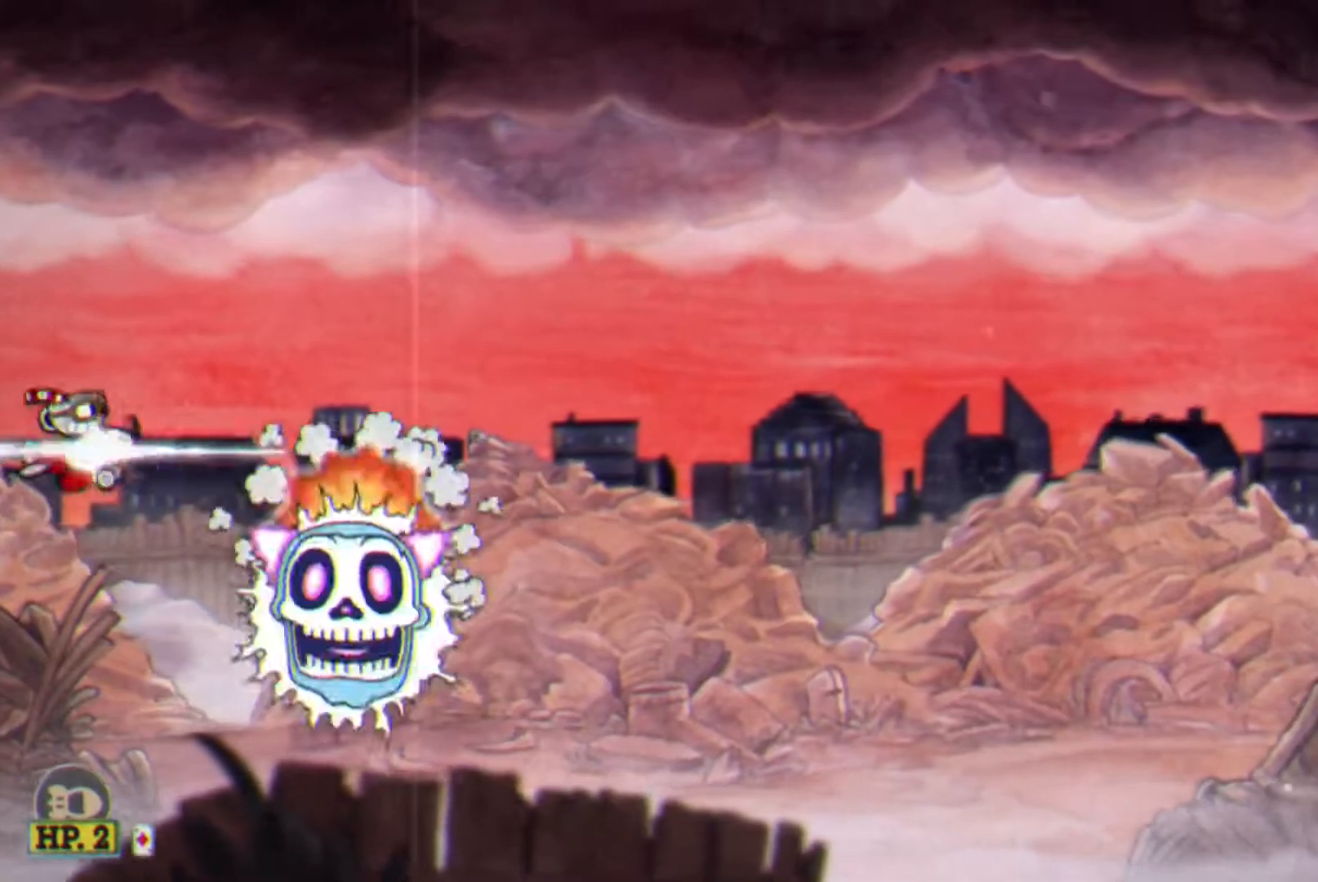
{"buttons": ["L1"], "events": [[150, "DPAD_UP", "up"], [217, "DPAD_LEFT", "up"], [333, "DPAD_DOWN", "down"], [367, "SQUARE", "down"], [417, "SQUARE", "up"], [467, "DPAD_DOWN", "up"]]}
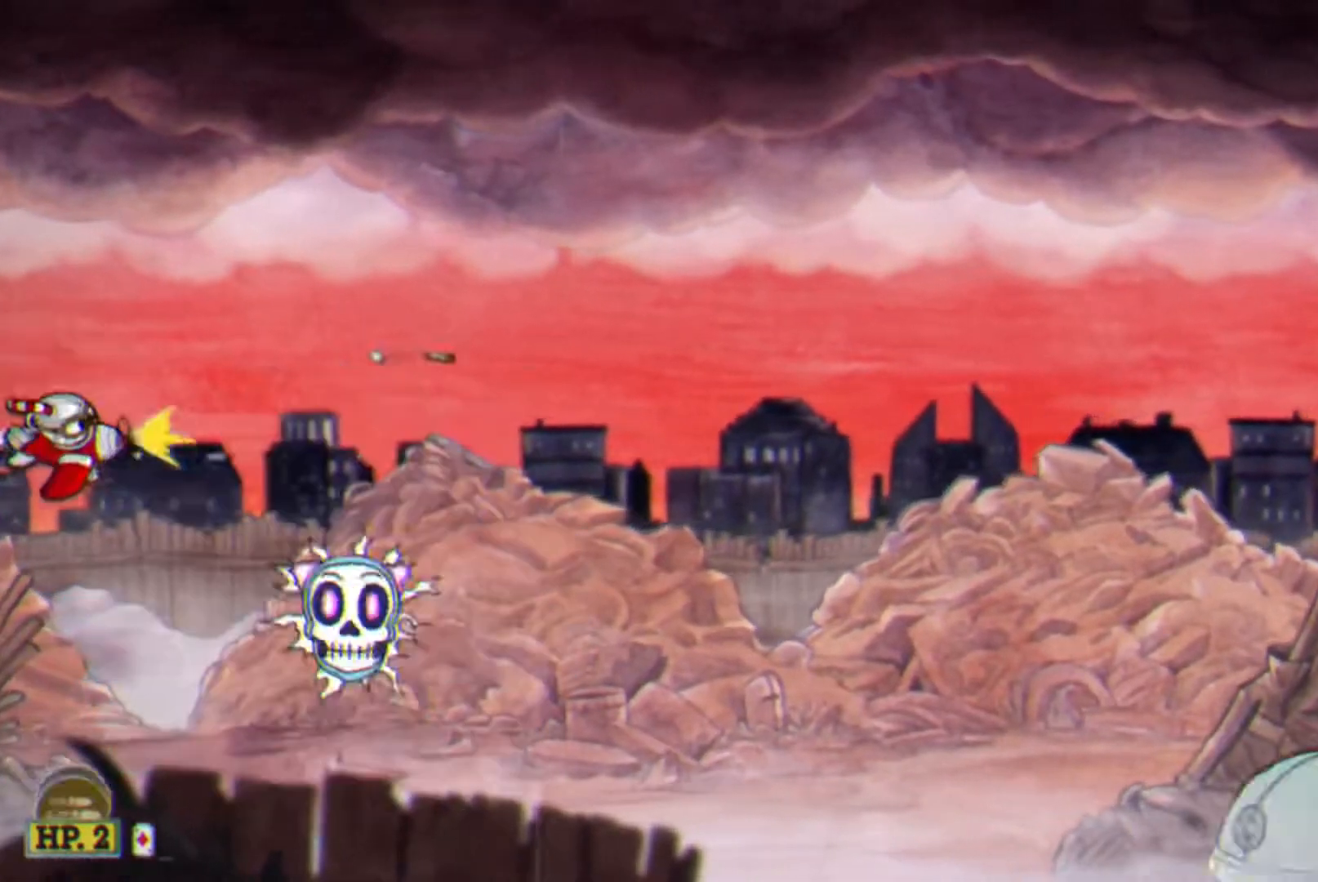
{"buttons": ["L1", "DPAD_UP", "DPAD_RIGHT"], "events": [[133, "DPAD_RIGHT", "down"], [483, "DPAD_UP", "down"]]}
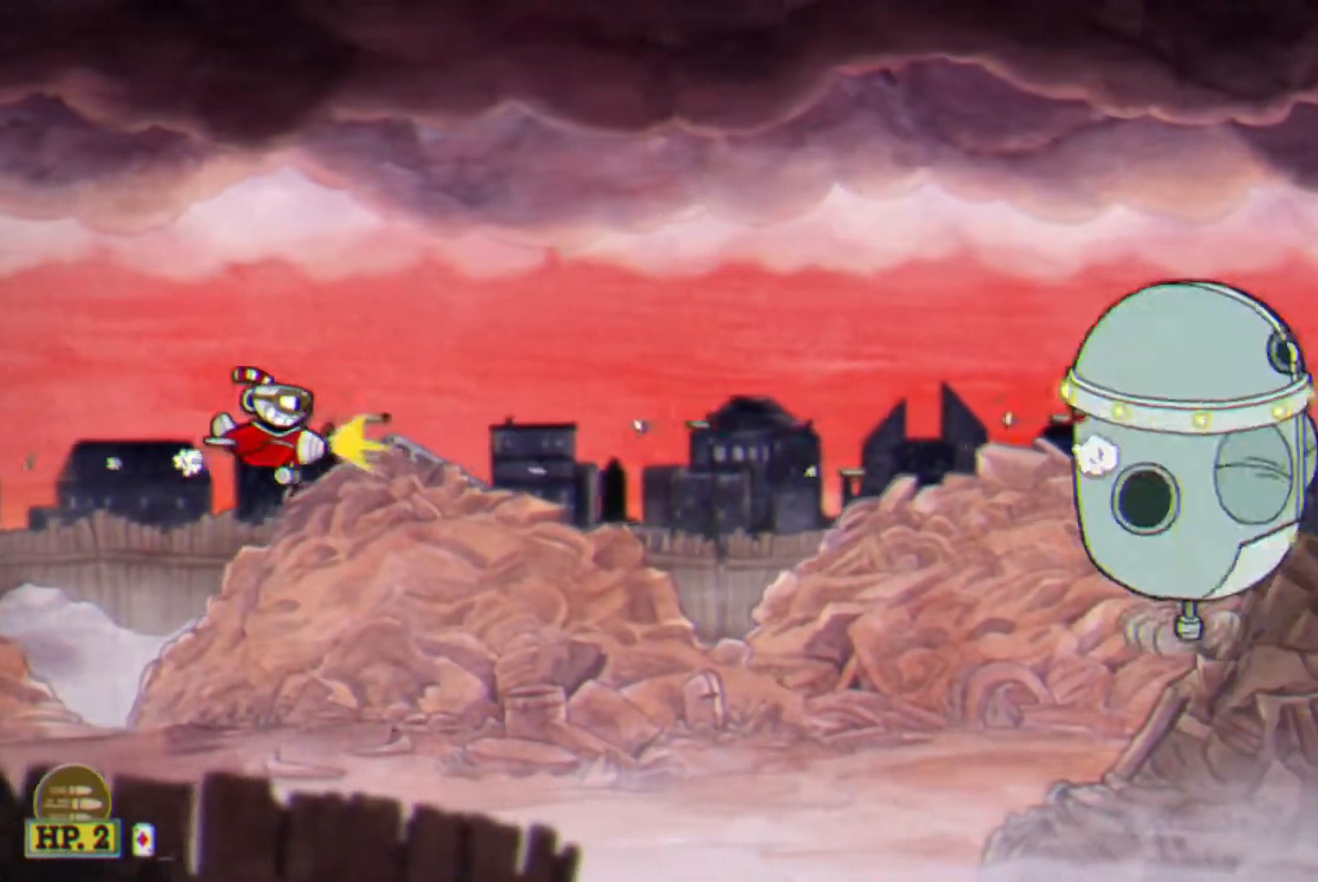
{"buttons": ["L1", "DPAD_RIGHT"], "events": [[100, "DPAD_UP", "up"]]}
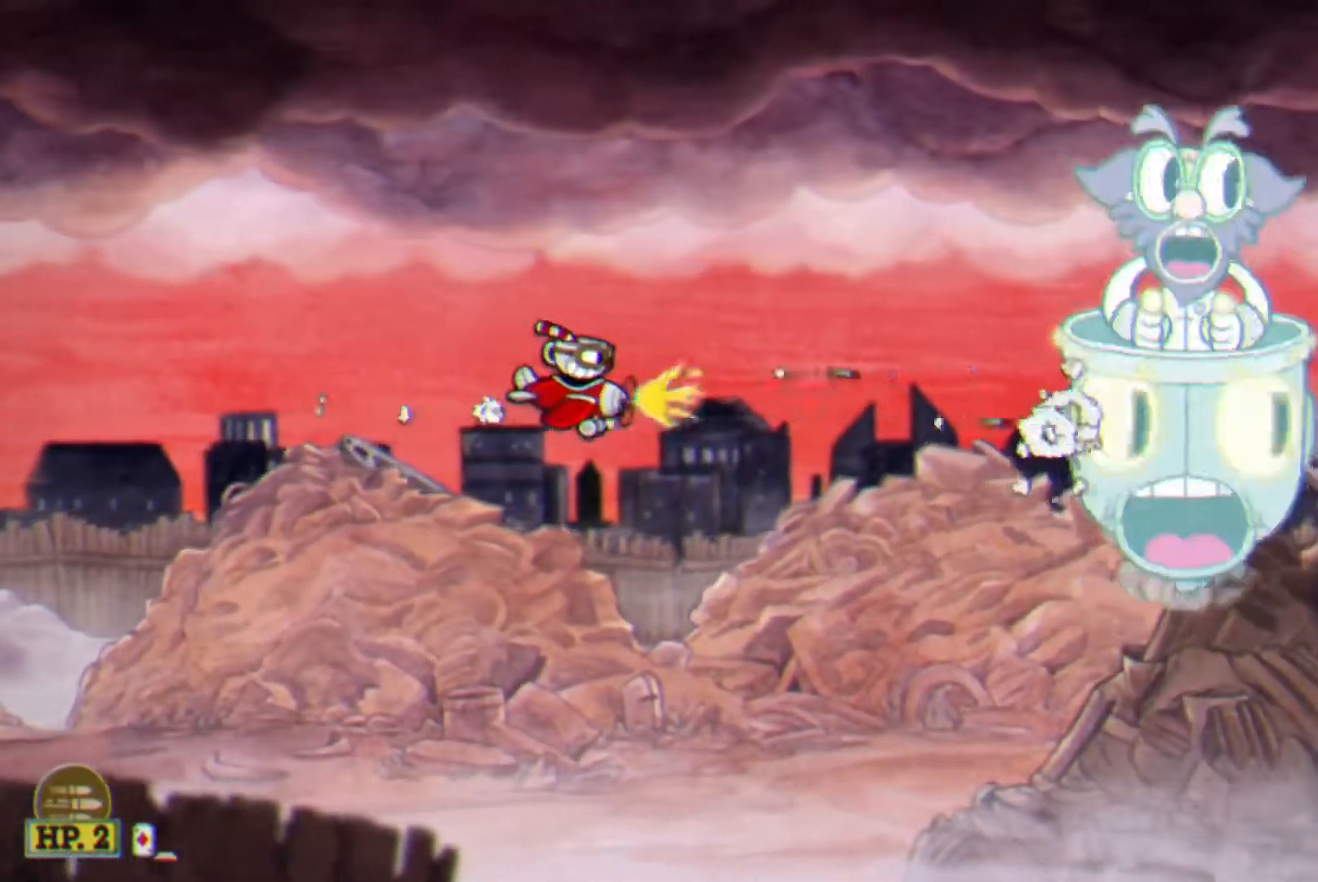
{"buttons": ["L1", "DPAD_RIGHT"], "events": [[333, "CIRCLE", "down"], [333, "SQUARE", "down"], [367, "CIRCLE", "up"], [367, "SQUARE", "up"]]}
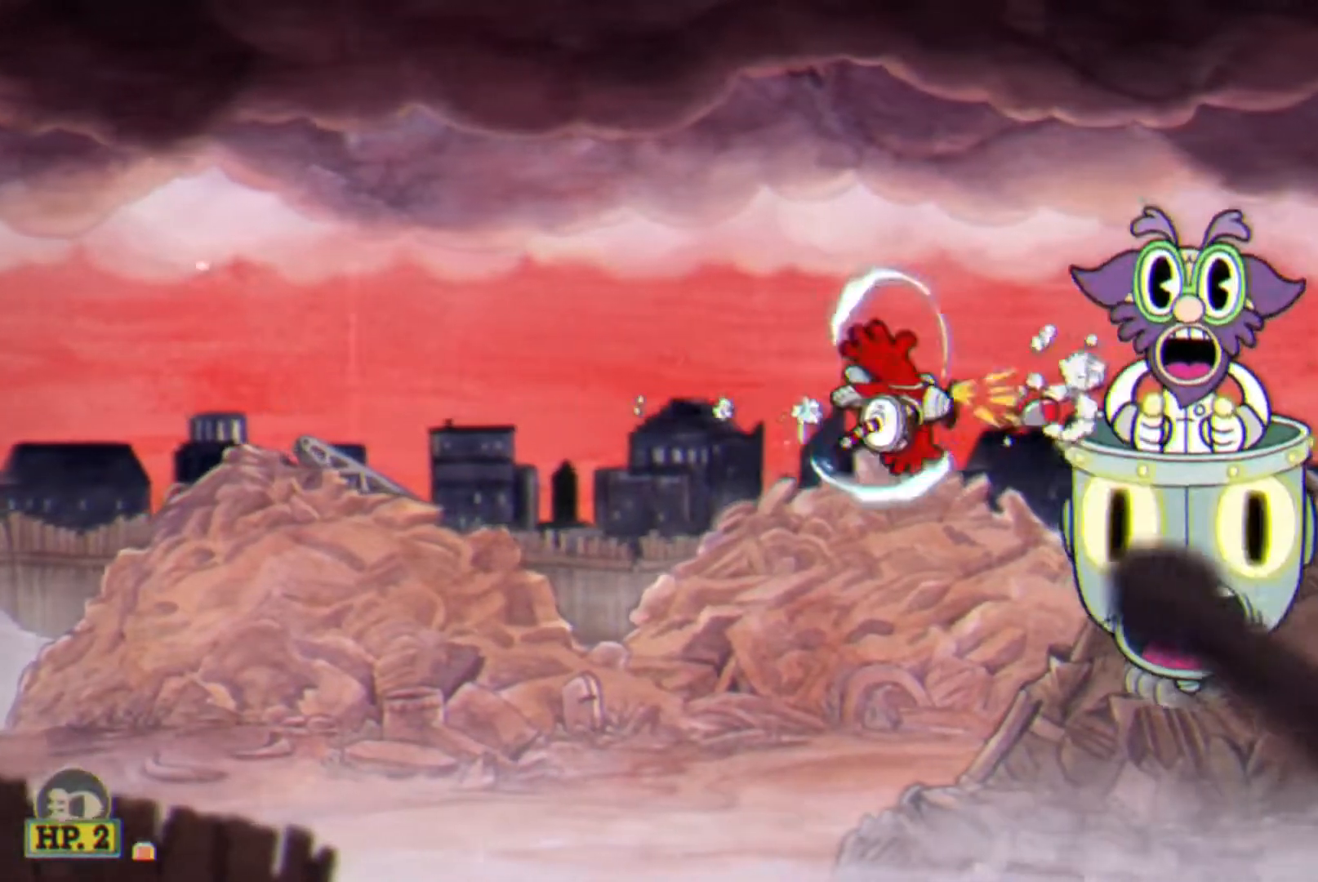
{"buttons": ["L1"], "events": [[167, "DPAD_RIGHT", "up"]]}
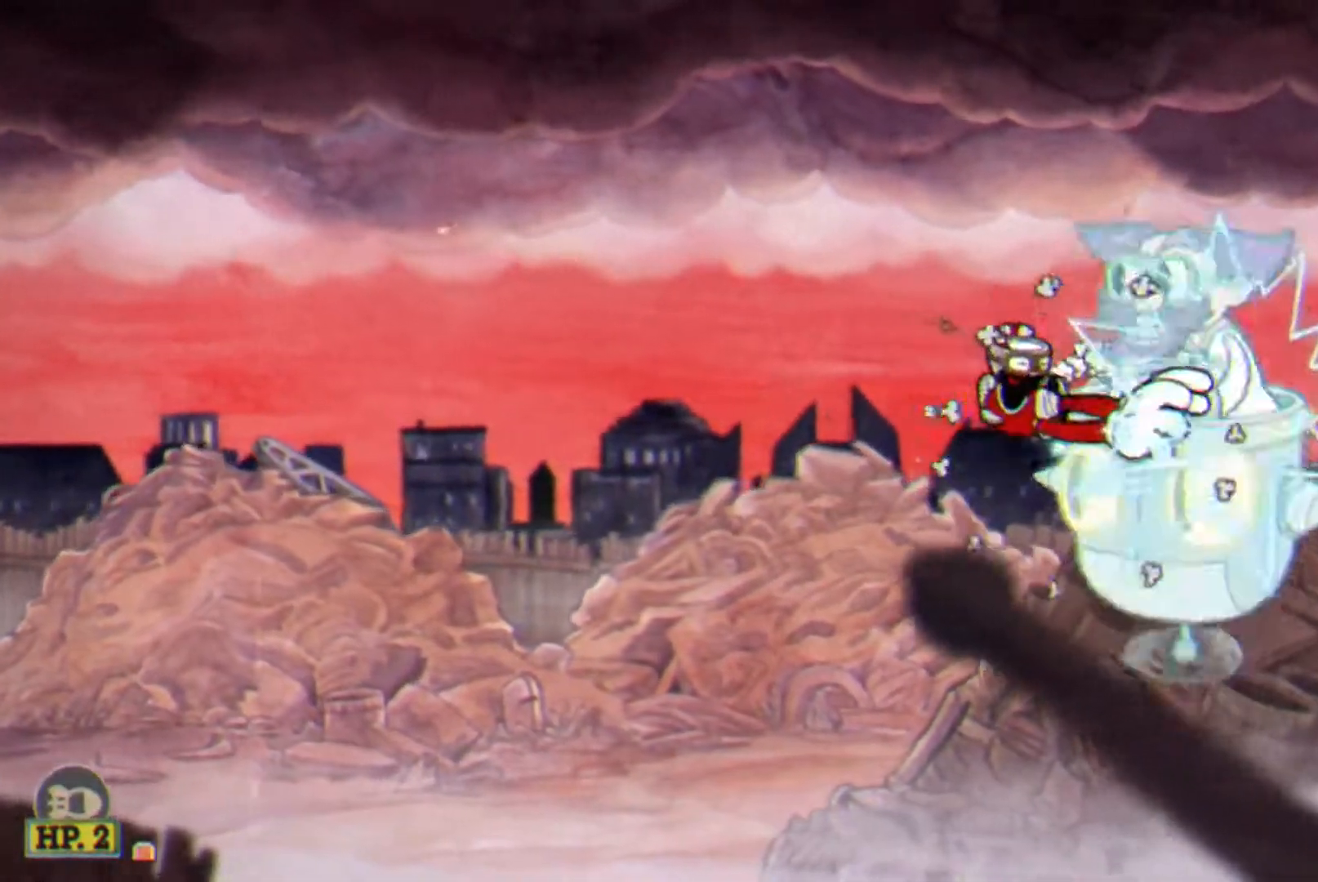
{"buttons": ["L1"], "events": [[83, "DPAD_LEFT", "down"], [167, "DPAD_LEFT", "up"]]}
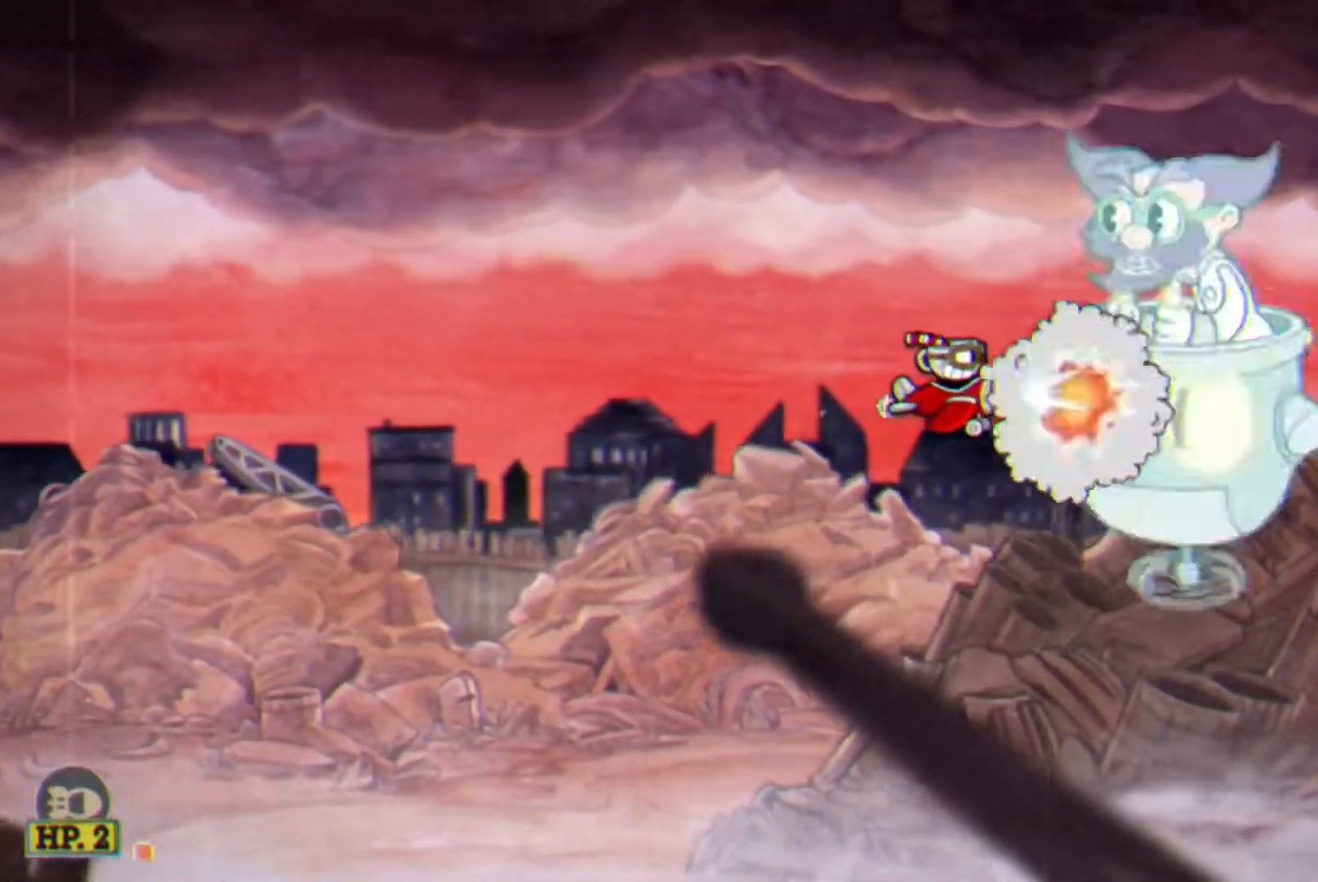
{"buttons": ["L1"], "events": [[167, "SQUARE", "down"], [250, "SQUARE", "up"], [333, "DPAD_LEFT", "down"], [450, "DPAD_LEFT", "up"]]}
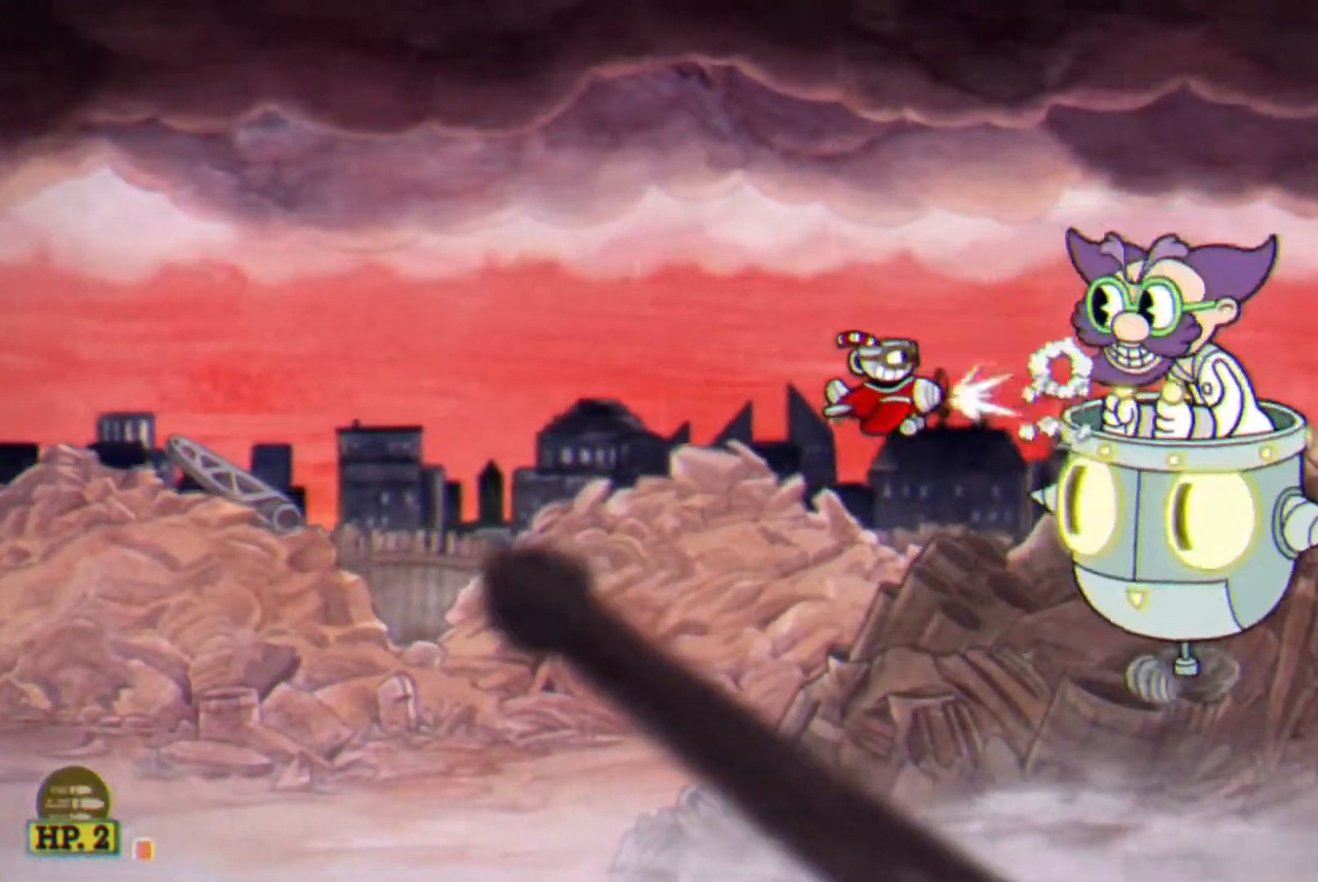
{"buttons": ["L1", "DPAD_LEFT"], "events": [[83, "DPAD_LEFT", "down"], [167, "DPAD_LEFT", "up"], [283, "DPAD_LEFT", "down"], [367, "DPAD_LEFT", "up"], [467, "DPAD_LEFT", "down"]]}
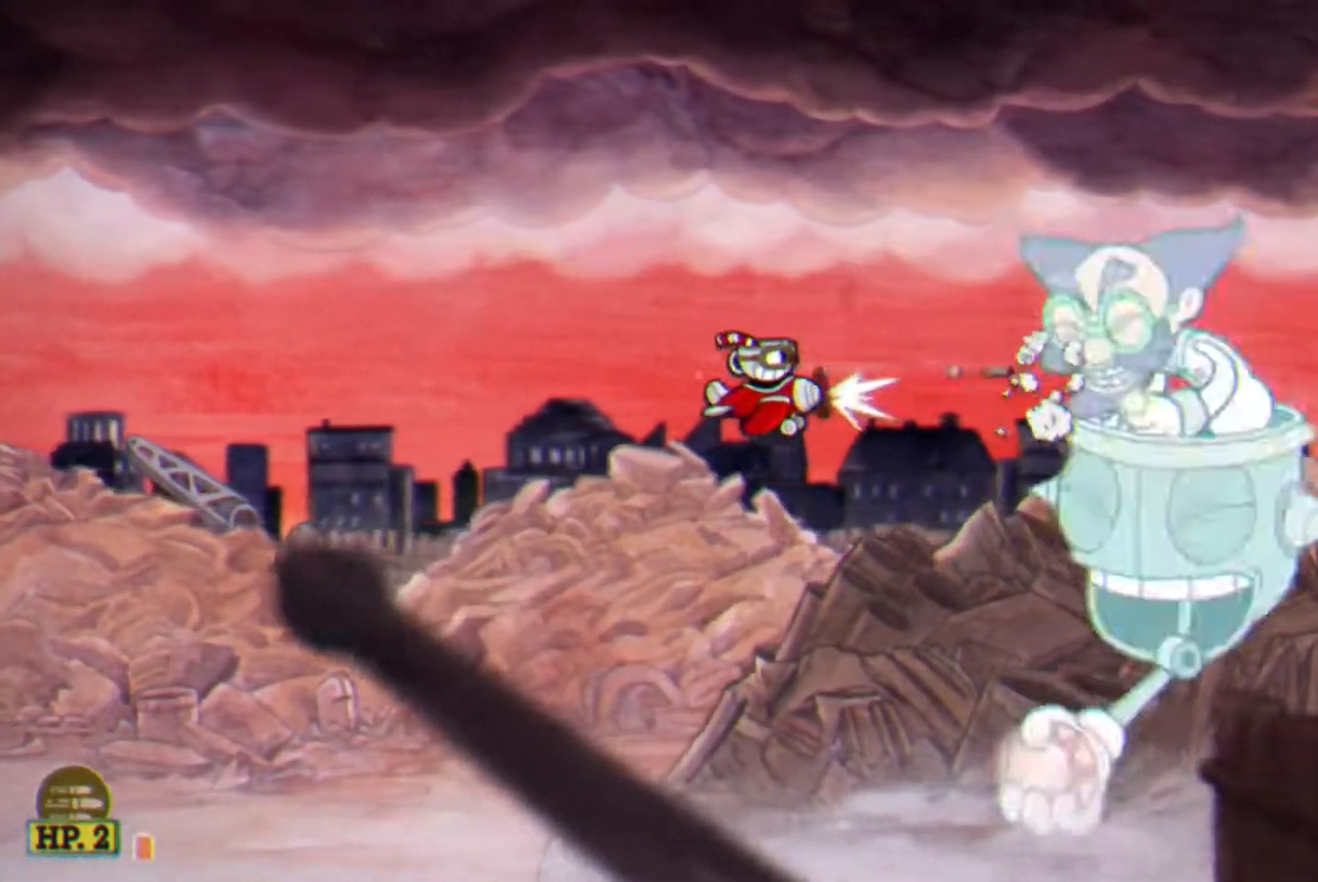
{"buttons": ["L1"], "events": [[50, "DPAD_LEFT", "up"], [167, "DPAD_LEFT", "down"], [233, "DPAD_LEFT", "up"]]}
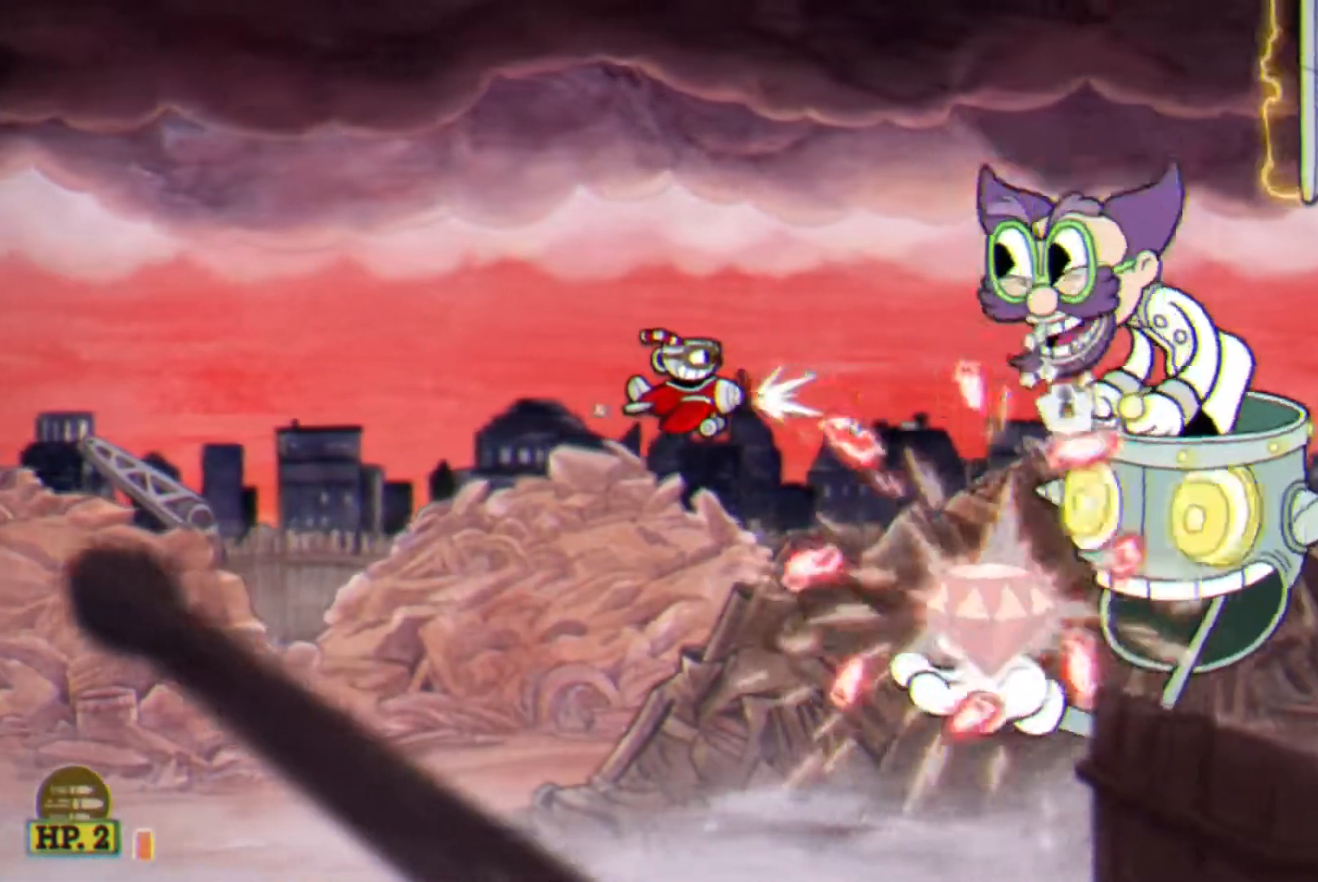
{"buttons": ["CROSS", "L1", "DPAD_RIGHT"], "events": [[283, "DPAD_RIGHT", "down"], [433, "CROSS", "down"]]}
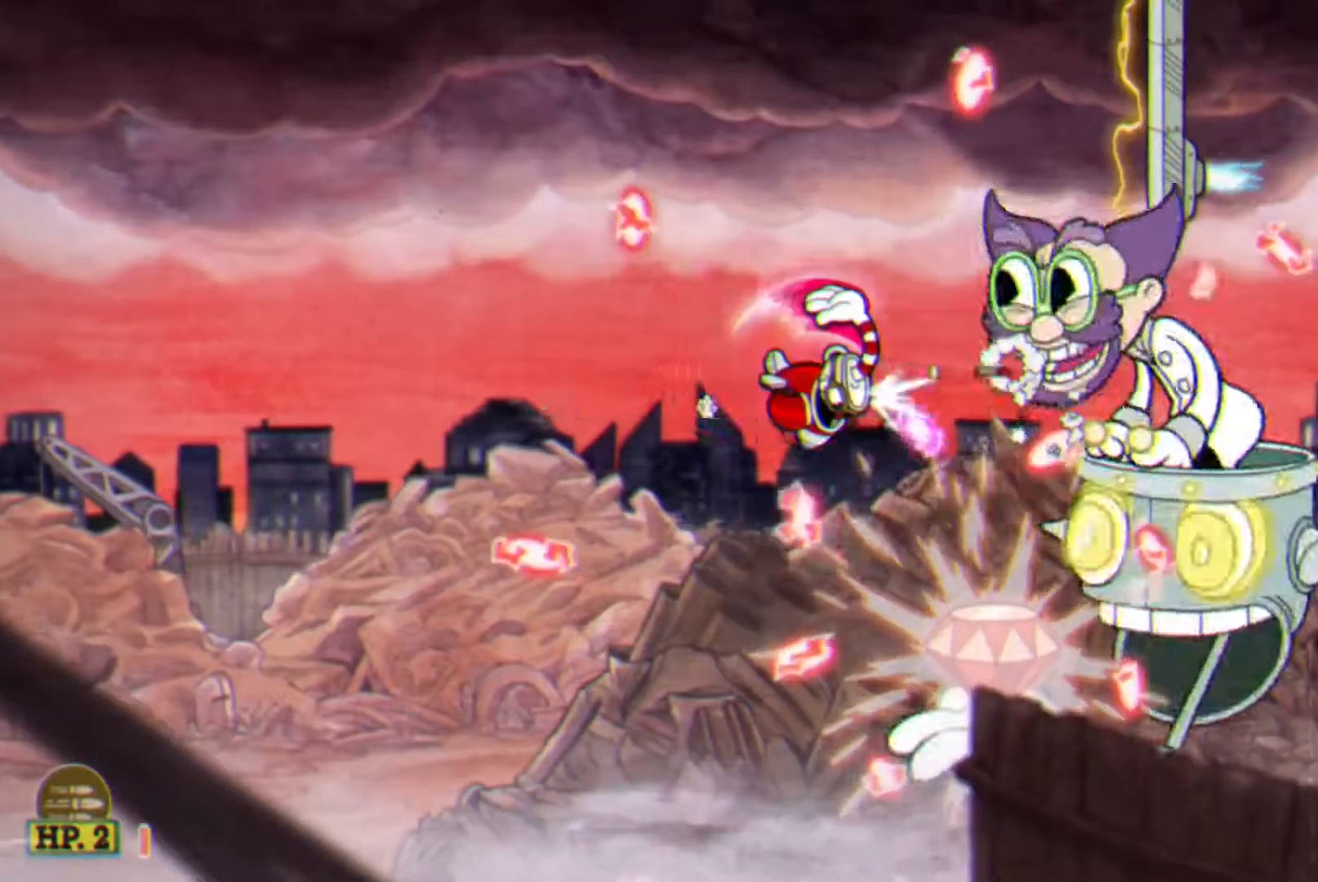
{"buttons": ["L1"], "events": [[33, "CROSS", "up"], [67, "DPAD_RIGHT", "up"], [300, "SQUARE", "down"], [367, "SQUARE", "up"], [400, "CIRCLE", "down"], [400, "SQUARE", "down"], [433, "CIRCLE", "up"], [450, "SQUARE", "up"]]}
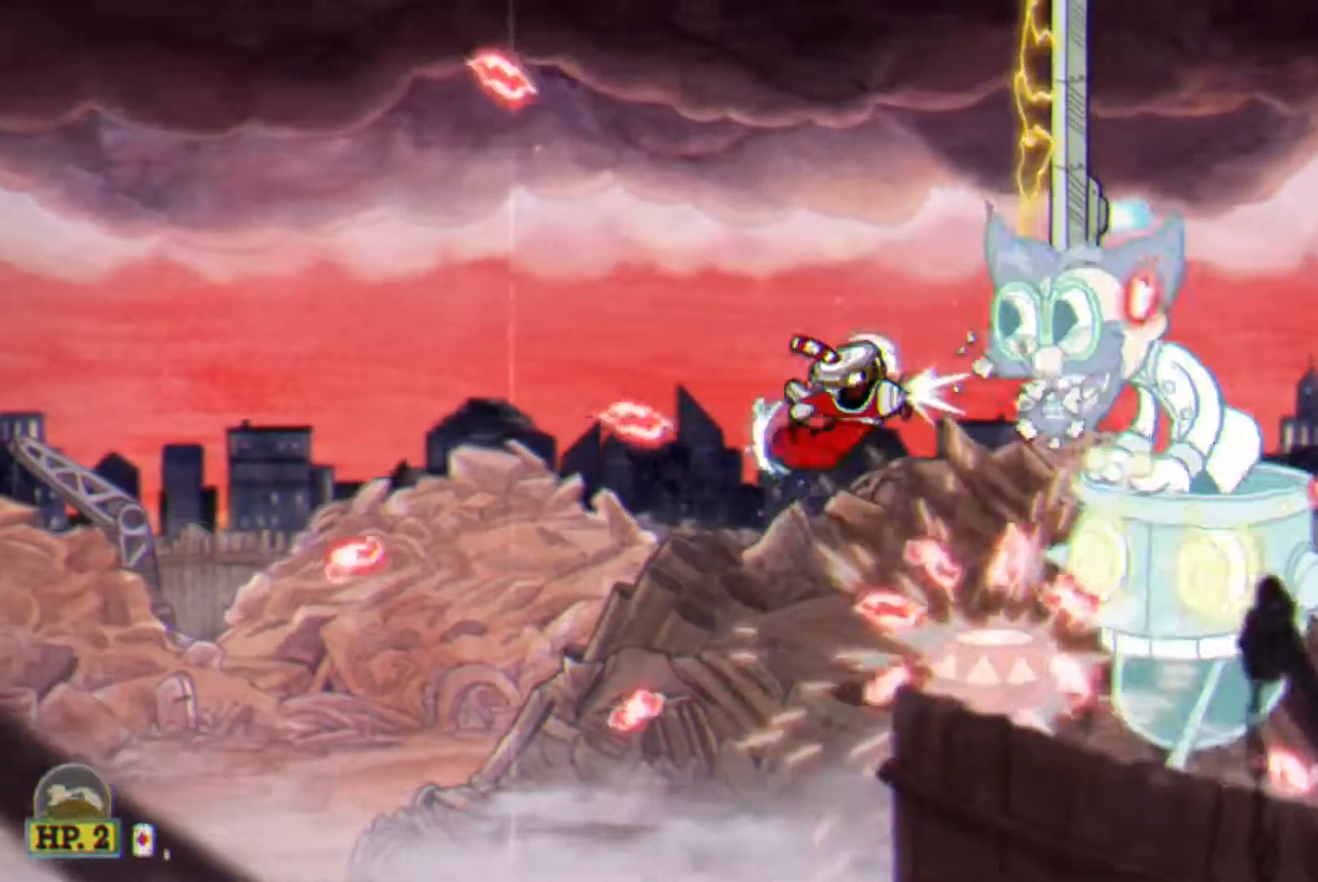
{"buttons": ["L1"], "events": [[33, "DPAD_LEFT", "down"], [200, "DPAD_LEFT", "up"], [350, "DPAD_LEFT", "down"], [367, "DPAD_DOWN", "down"], [450, "DPAD_LEFT", "up"], [467, "DPAD_DOWN", "up"]]}
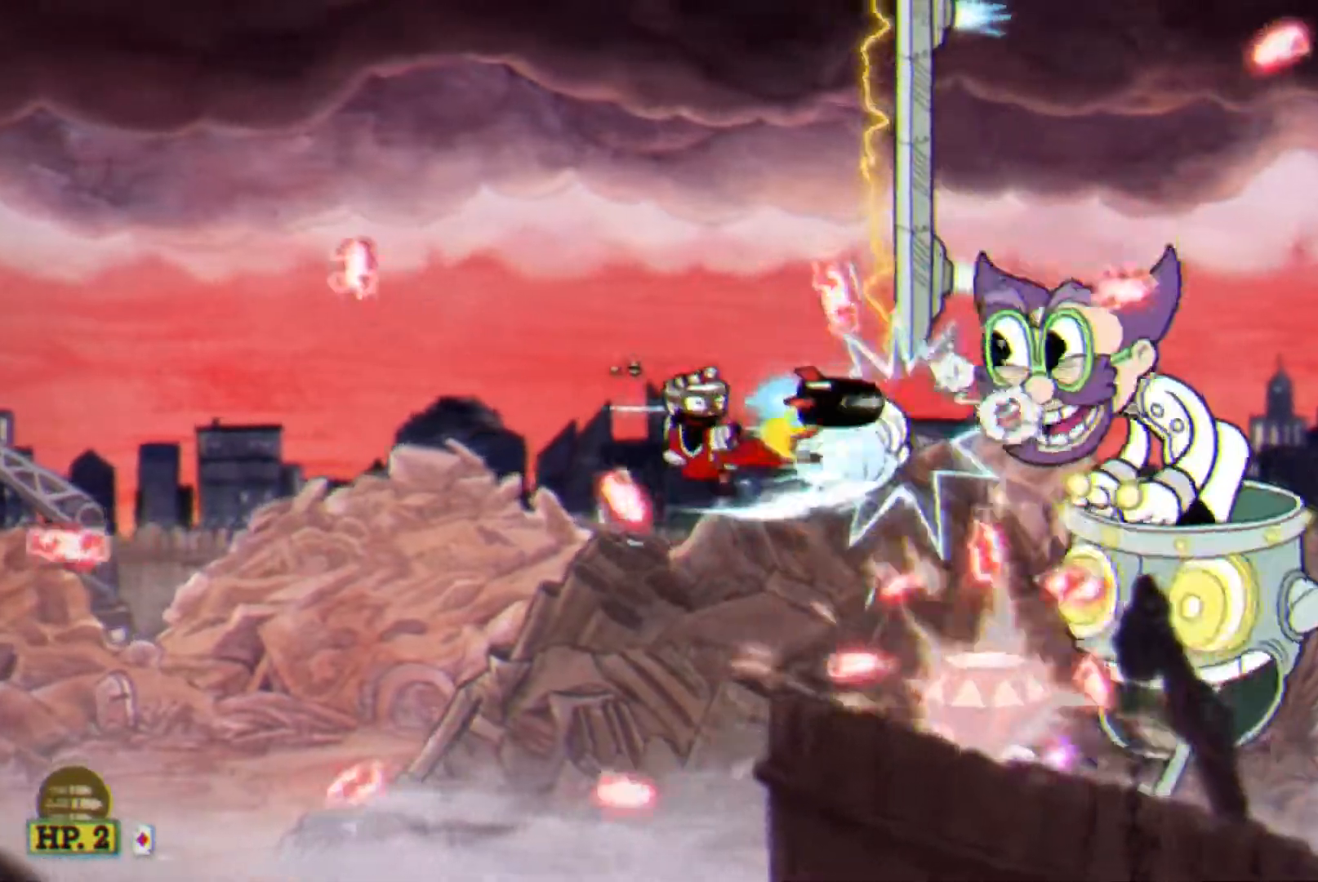
{"buttons": ["L1", "DPAD_DOWN"], "events": [[167, "DPAD_DOWN", "down"], [167, "DPAD_LEFT", "down"], [283, "DPAD_DOWN", "up"], [283, "DPAD_LEFT", "up"], [450, "DPAD_DOWN", "down"]]}
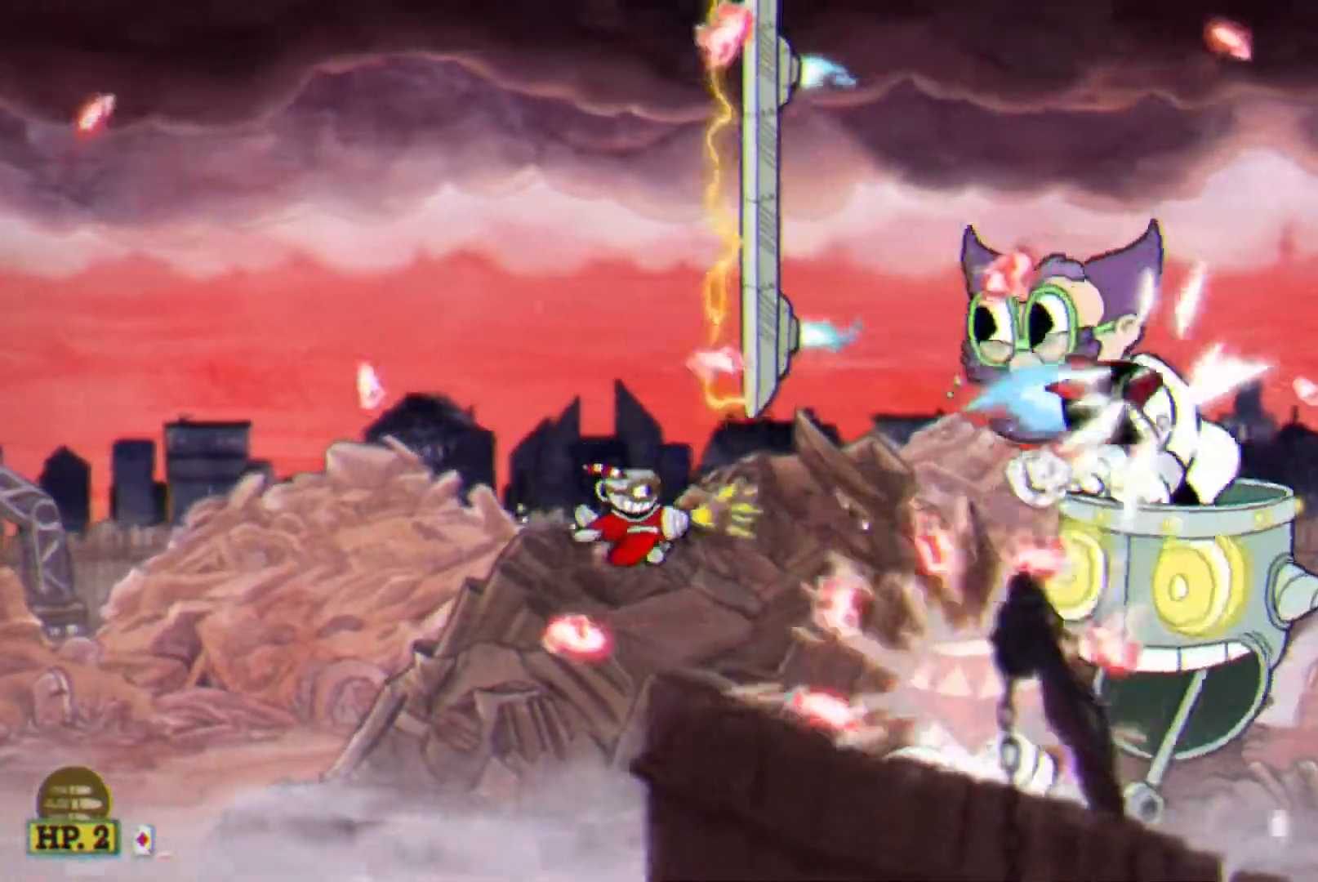
{"buttons": ["TRIANGLE", "L1", "DPAD_UP", "DPAD_RIGHT"], "events": [[50, "DPAD_DOWN", "up"], [133, "DPAD_DOWN", "down"], [233, "DPAD_DOWN", "up"], [383, "DPAD_RIGHT", "down"], [383, "DPAD_UP", "down"], [417, "TRIANGLE", "down"]]}
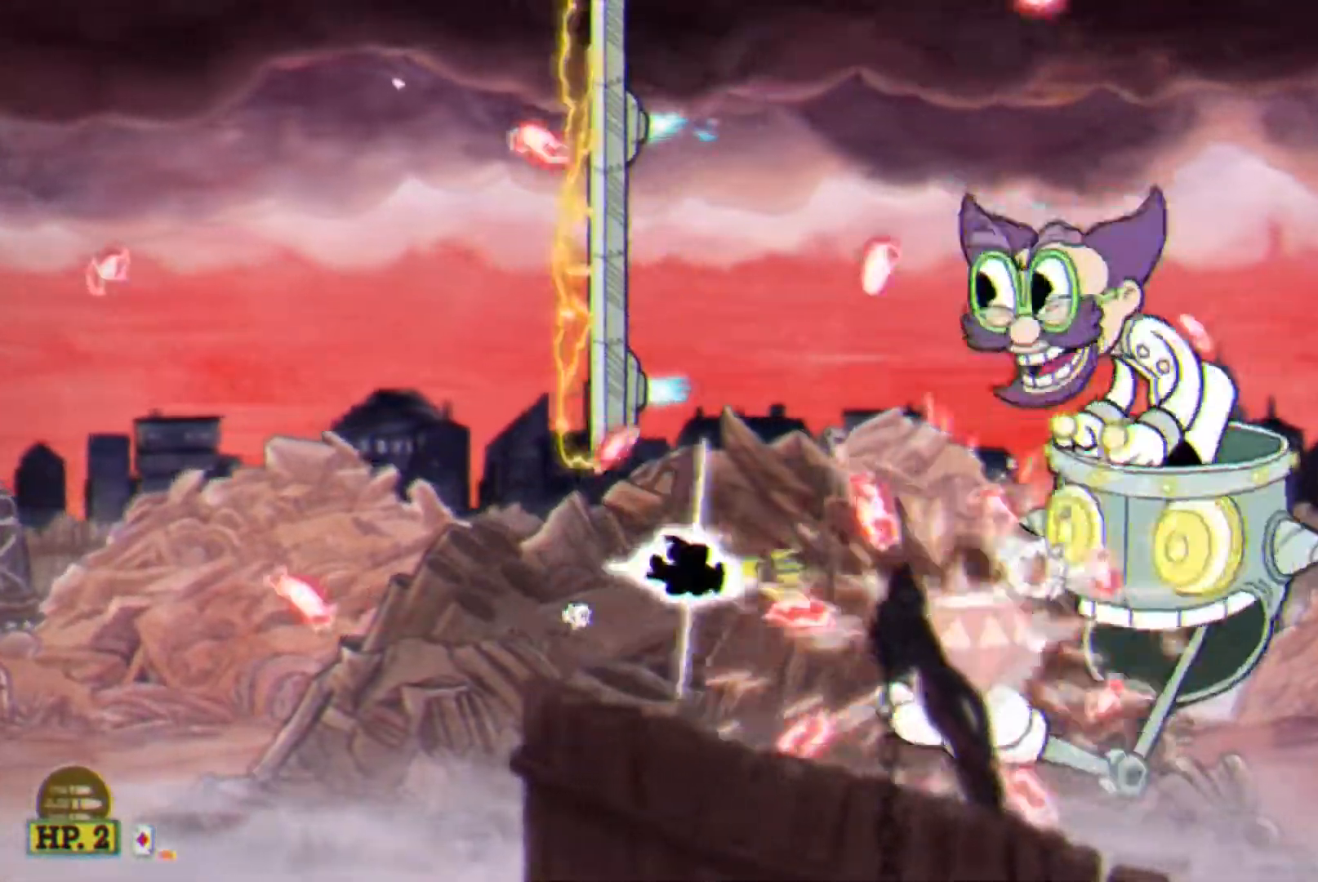
{"buttons": ["L1", "DPAD_UP"], "events": [[17, "TRIANGLE", "up"], [67, "DPAD_RIGHT", "up"], [100, "DPAD_UP", "up"], [117, "DPAD_LEFT", "down"], [233, "DPAD_LEFT", "up"], [383, "DPAD_UP", "down"]]}
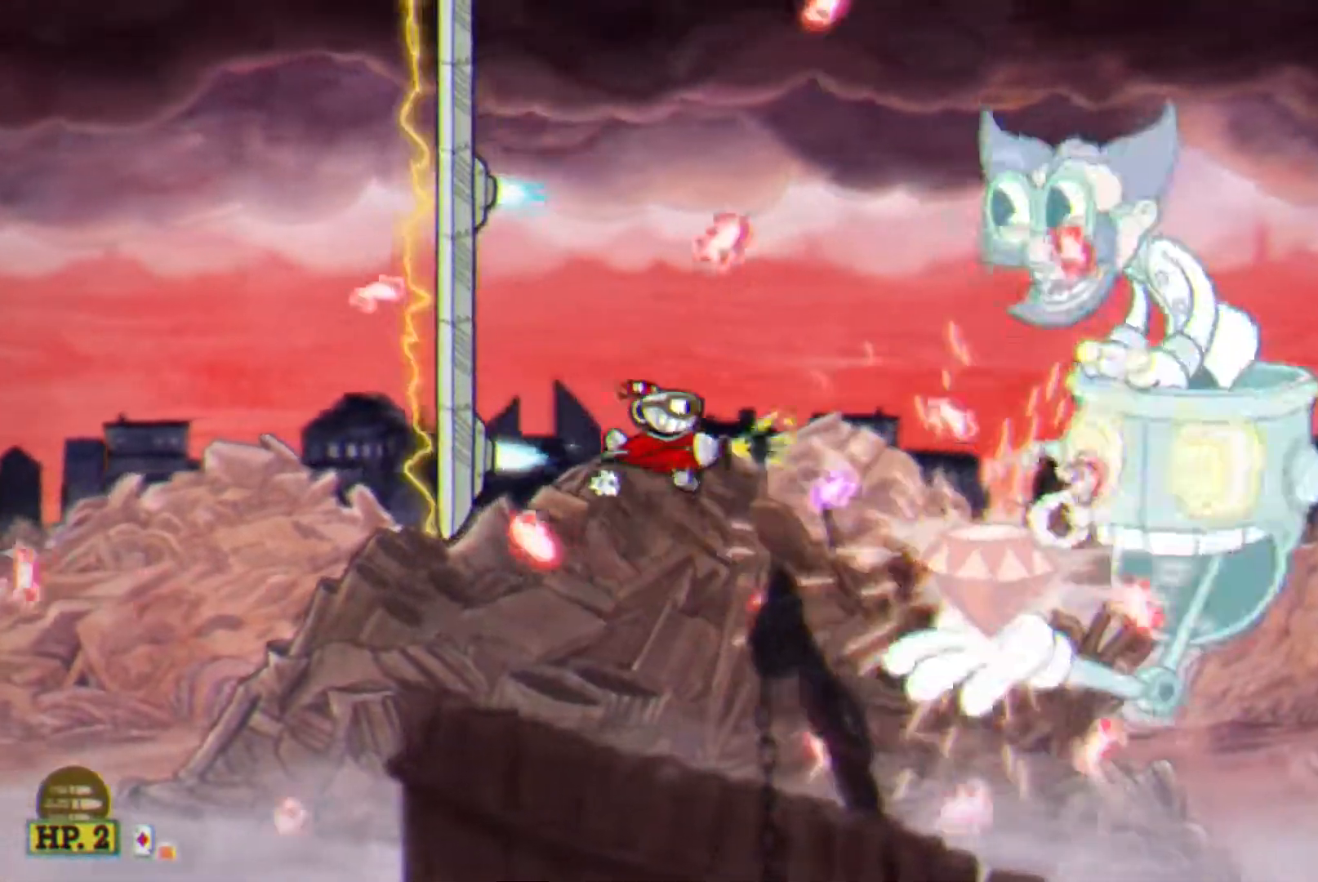
{"buttons": ["L1", "DPAD_UP"], "events": [[100, "CROSS", "down"], [100, "DPAD_UP", "up"], [183, "CROSS", "up"], [267, "DPAD_RIGHT", "down"], [267, "DPAD_UP", "down"], [300, "DPAD_RIGHT", "up"]]}
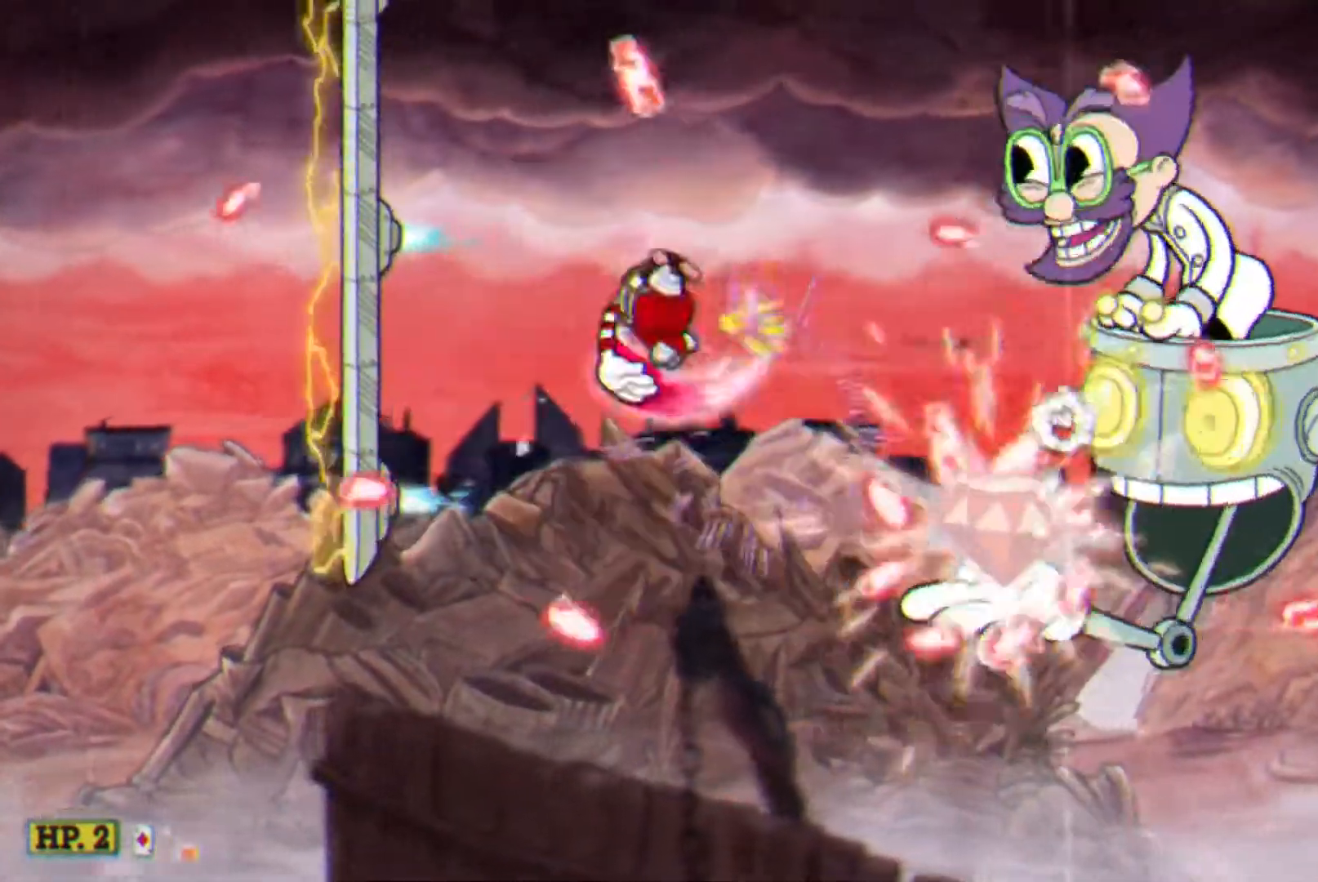
{"buttons": ["L1"], "events": [[33, "DPAD_UP", "up"], [50, "SQUARE", "down"], [83, "SQUARE", "up"], [150, "CIRCLE", "down"], [150, "SQUARE", "down"], [183, "CIRCLE", "up"], [183, "SQUARE", "up"], [300, "DPAD_UP", "down"], [433, "DPAD_UP", "up"]]}
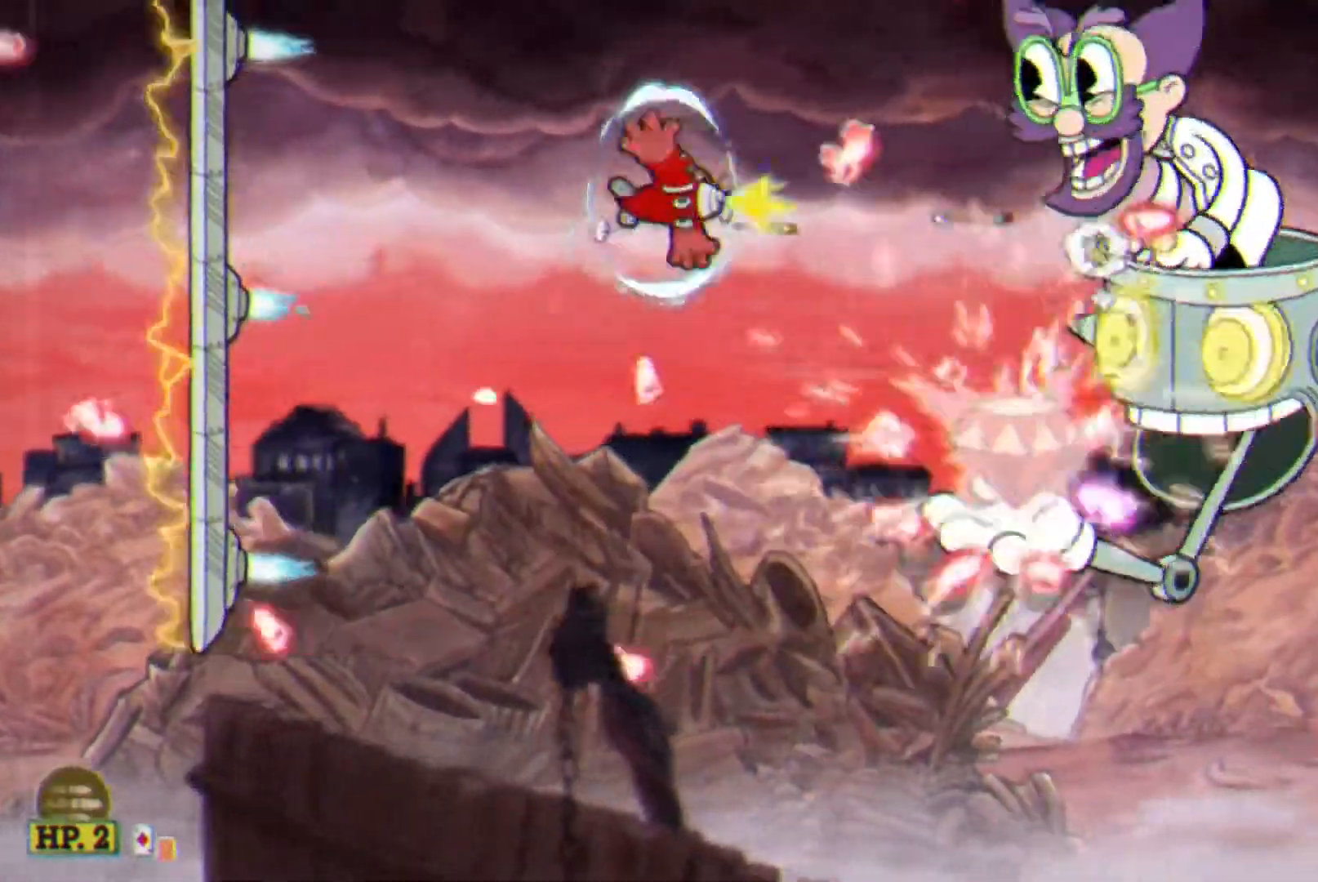
{"buttons": ["L1", "DPAD_UP"], "events": [[217, "DPAD_DOWN", "down"], [250, "DPAD_DOWN", "up"], [433, "DPAD_UP", "down"]]}
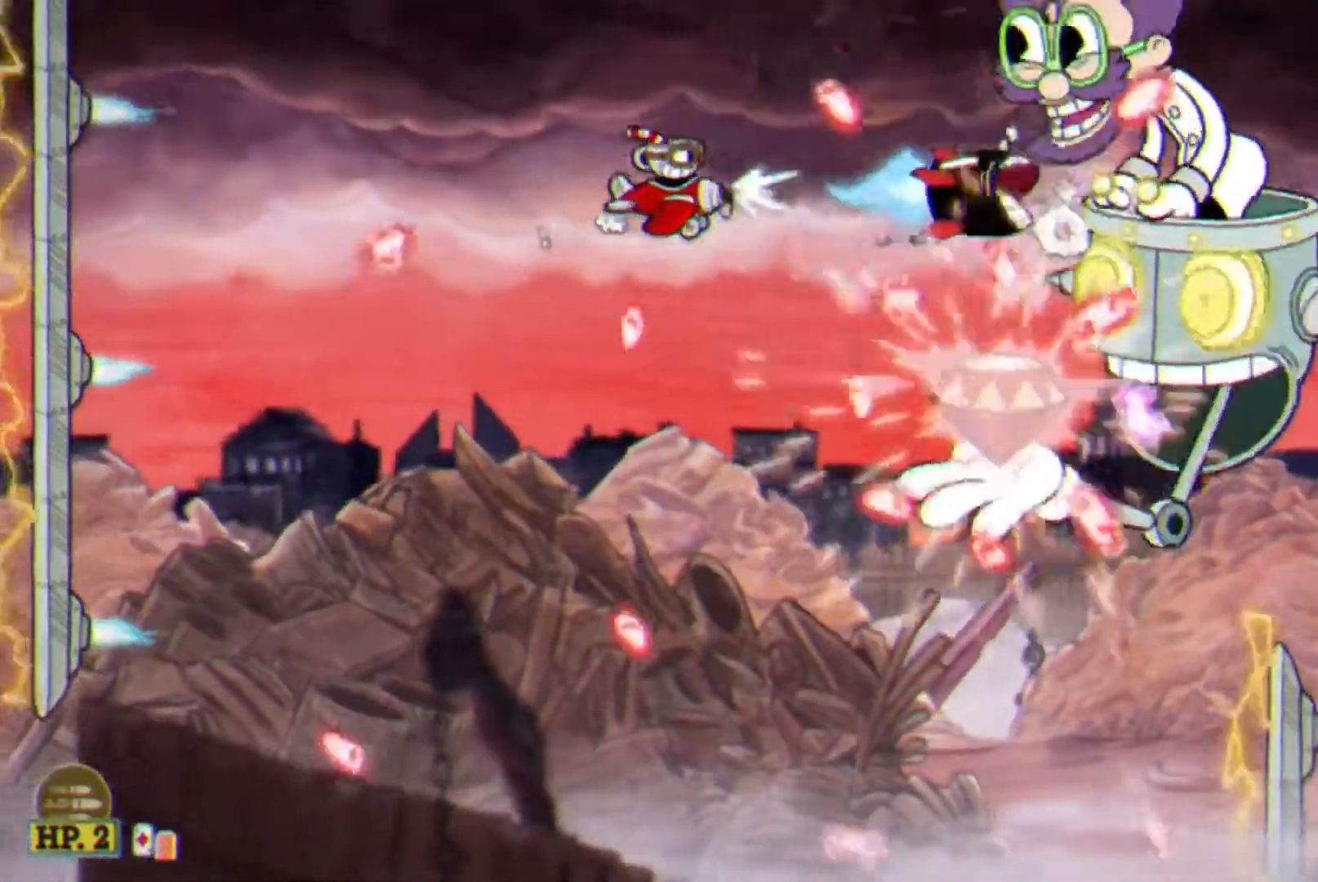
{"buttons": ["L1"], "events": [[17, "DPAD_UP", "up"], [200, "DPAD_DOWN", "down"], [317, "DPAD_DOWN", "up"]]}
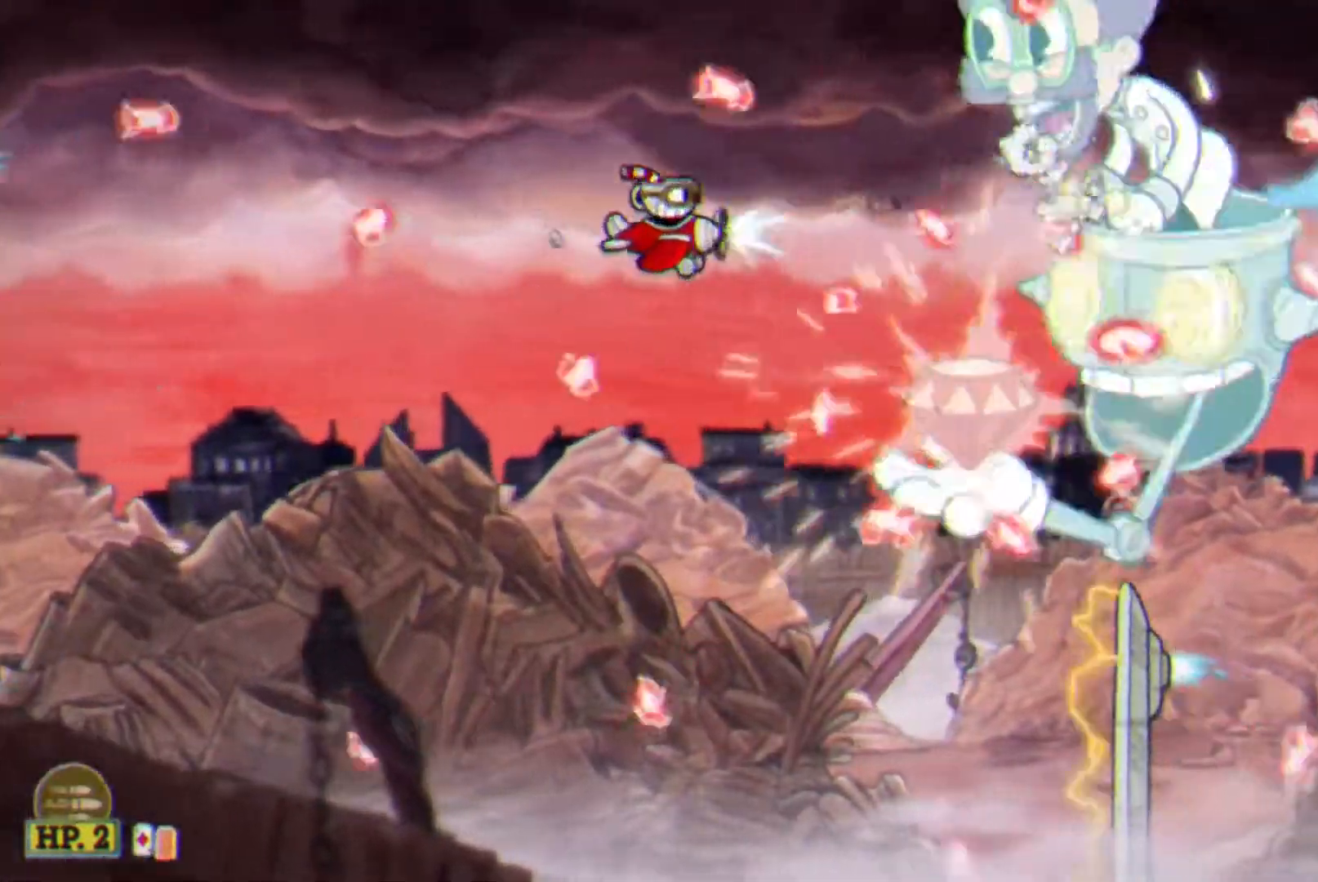
{"buttons": ["L1"]}
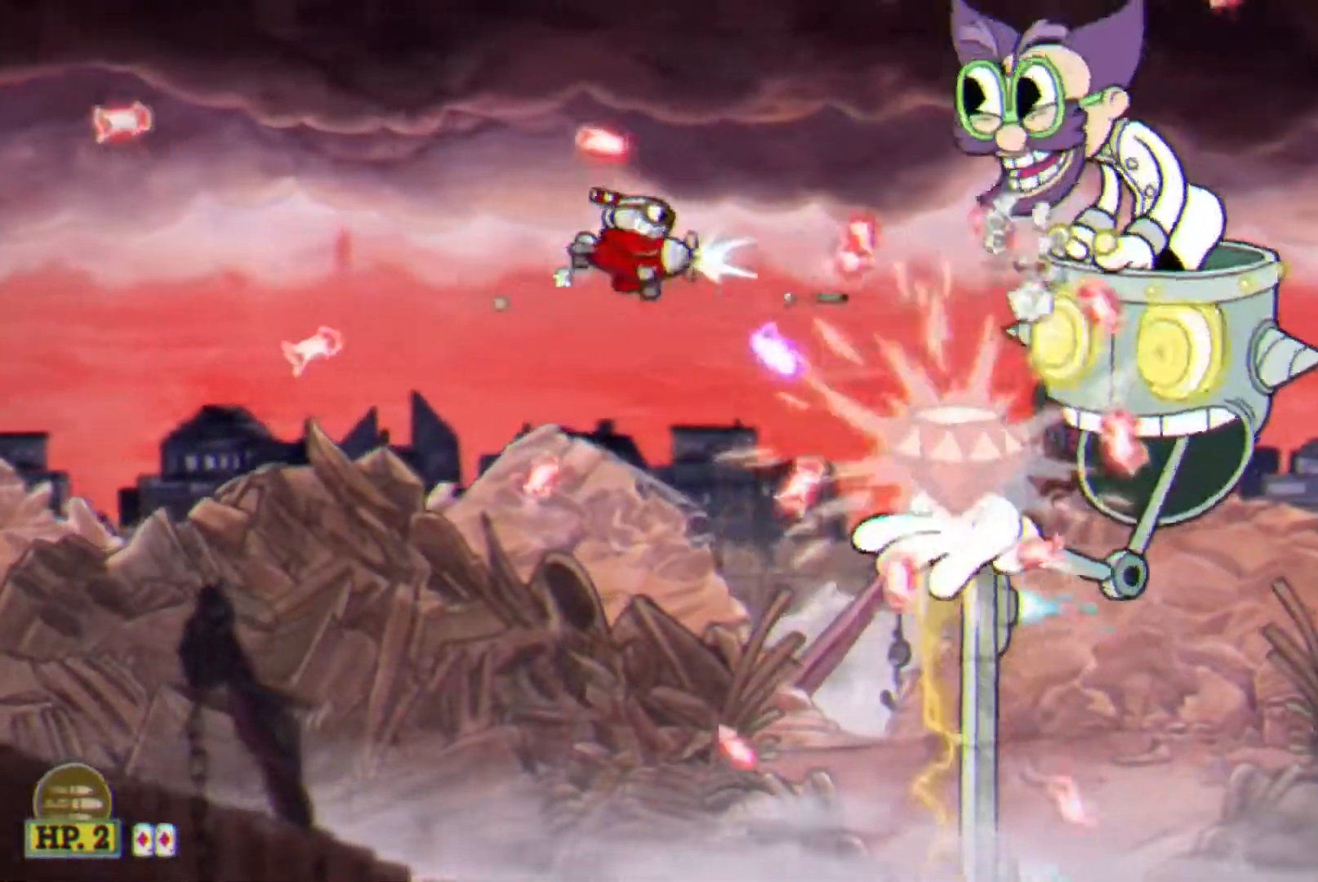
{"buttons": ["L1"], "events": [[67, "CROSS", "down"], [100, "DPAD_DOWN", "down"], [150, "CROSS", "up"], [200, "DPAD_DOWN", "up"], [367, "DPAD_LEFT", "down"], [500, "DPAD_LEFT", "up"]]}
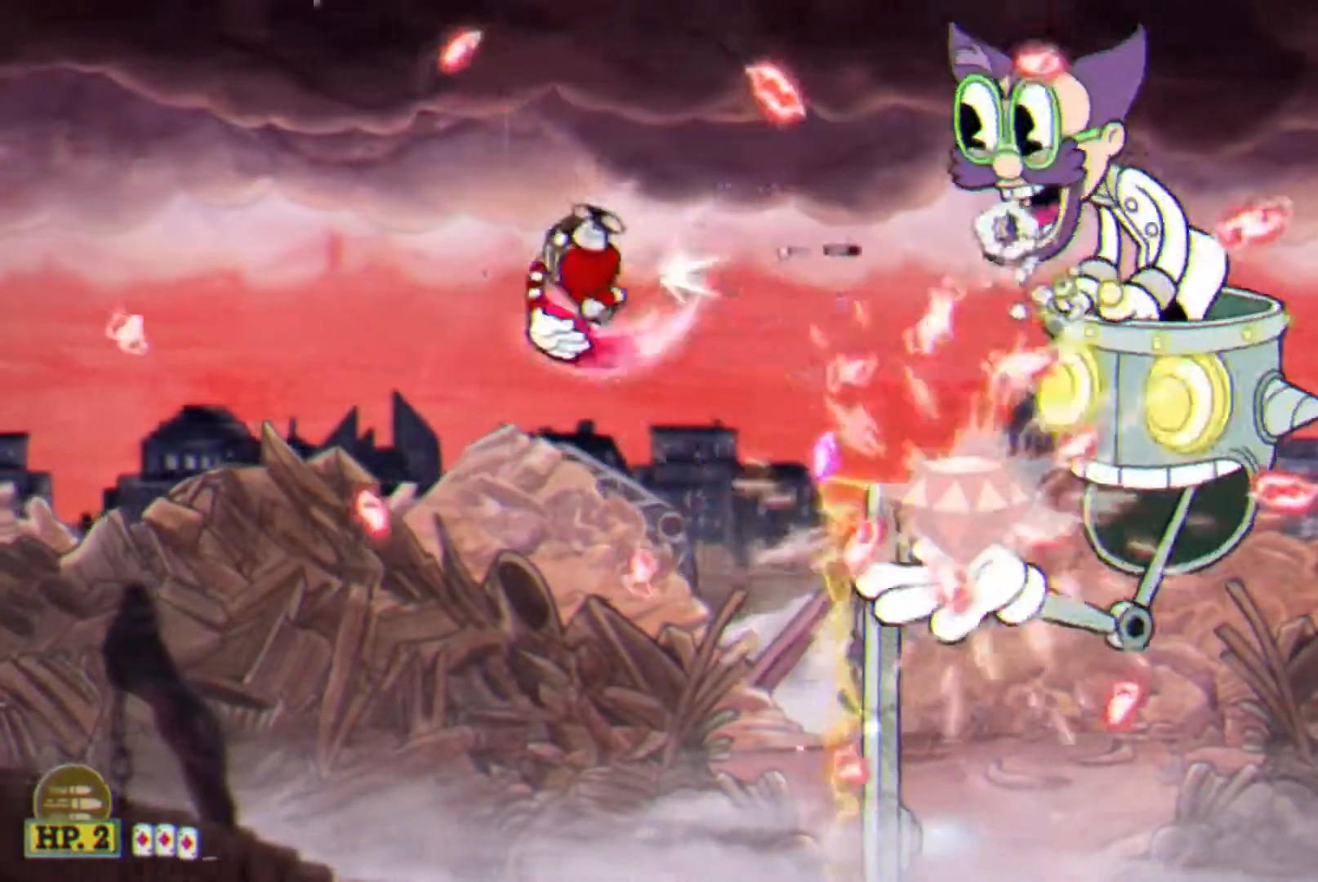
{"buttons": ["L1", "DPAD_UP"], "events": [[83, "DPAD_DOWN", "down"], [233, "CROSS", "down"], [333, "CROSS", "up"], [350, "DPAD_DOWN", "up"], [467, "DPAD_UP", "down"]]}
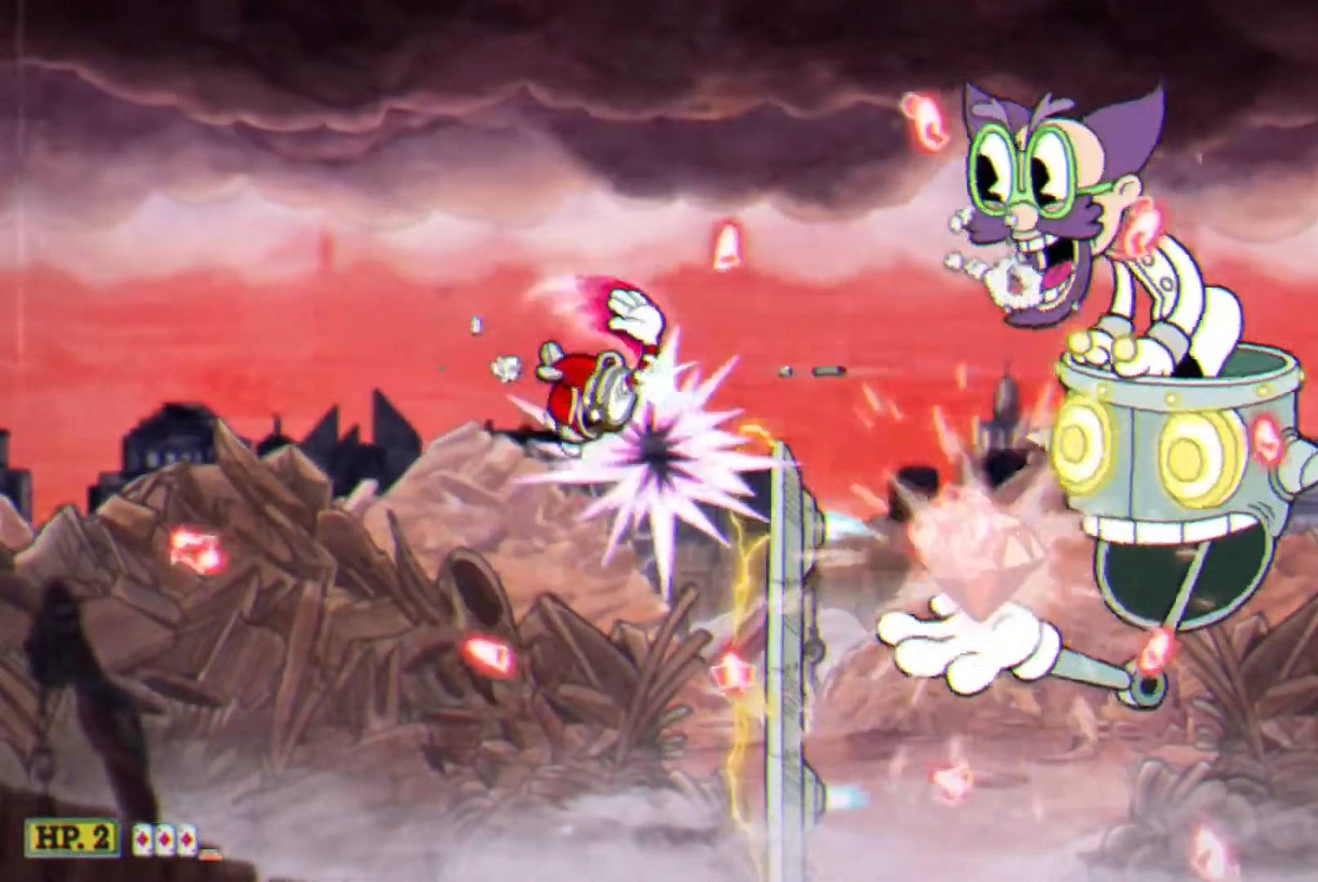
{"buttons": ["L1", "DPAD_RIGHT"], "events": [[100, "DPAD_RIGHT", "down"], [183, "CIRCLE", "down"], [183, "SQUARE", "down"], [250, "SQUARE", "up"], [300, "CIRCLE", "up"], [467, "DPAD_UP", "up"]]}
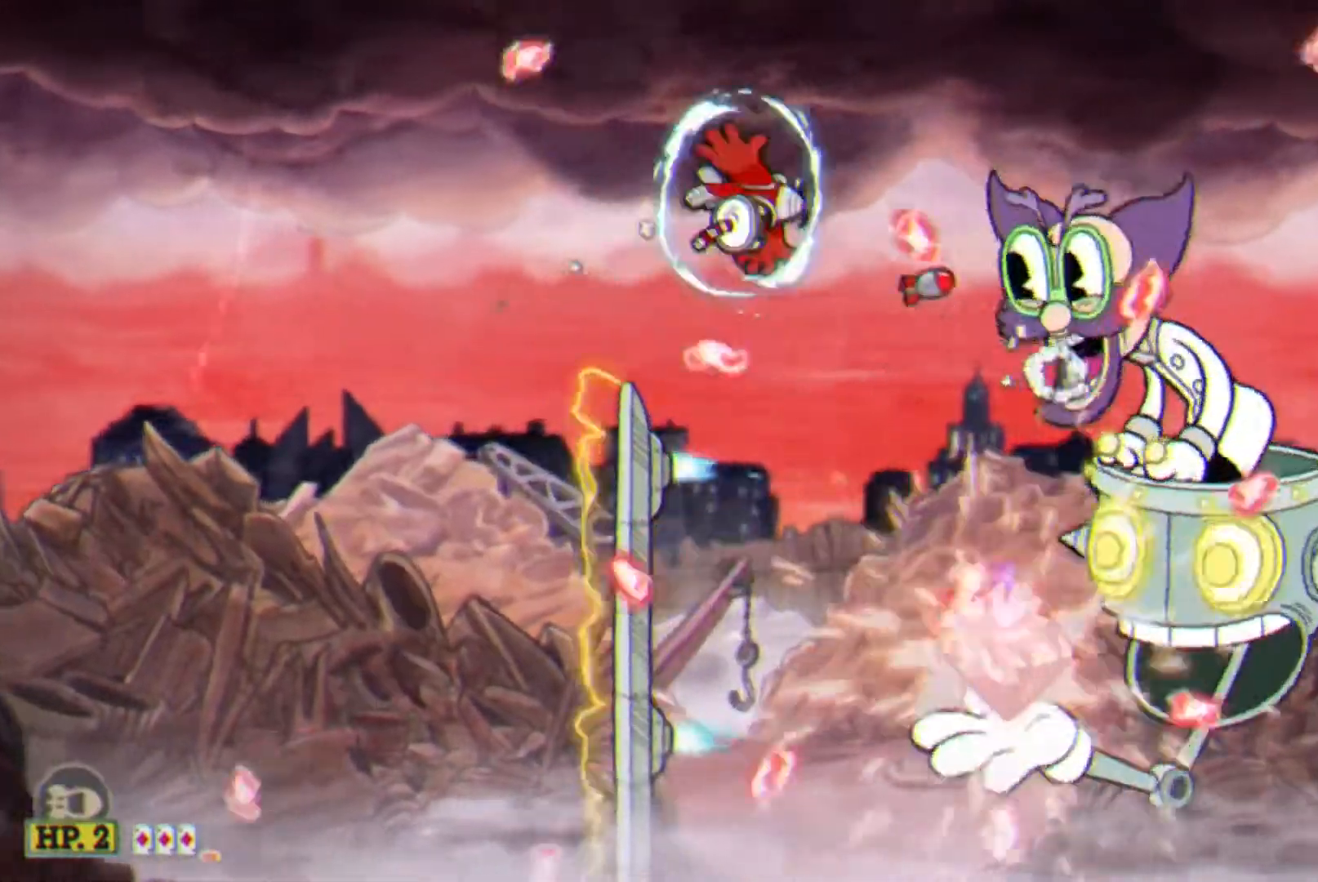
{"buttons": ["L1"], "events": [[33, "DPAD_RIGHT", "up"], [100, "DPAD_LEFT", "down"], [117, "DPAD_DOWN", "down"], [333, "DPAD_LEFT", "up"], [383, "DPAD_DOWN", "up"]]}
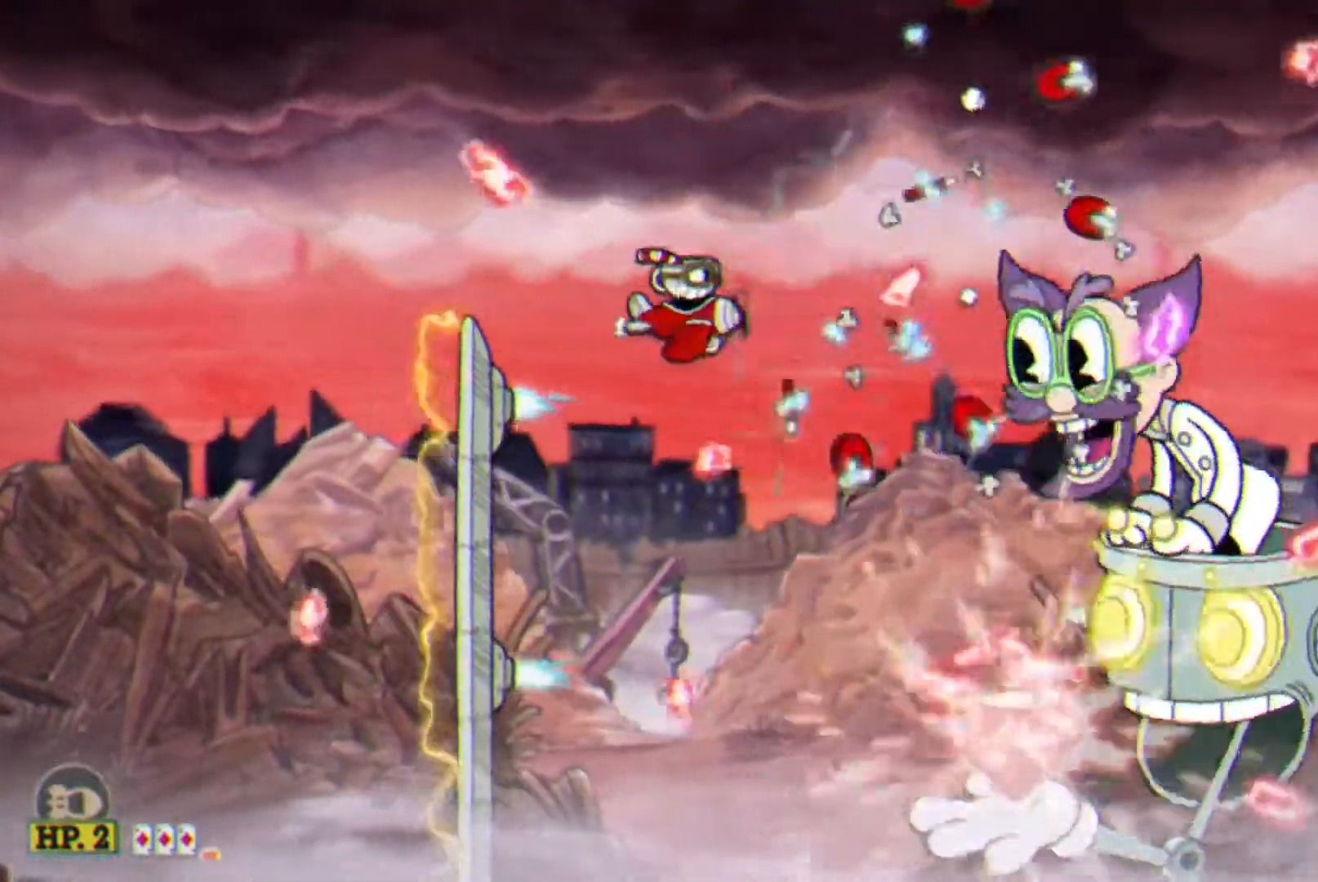
{"buttons": ["L1", "DPAD_DOWN", "DPAD_LEFT"], "events": [[250, "DPAD_DOWN", "down"], [333, "DPAD_DOWN", "up"], [450, "DPAD_DOWN", "down"], [483, "DPAD_LEFT", "down"]]}